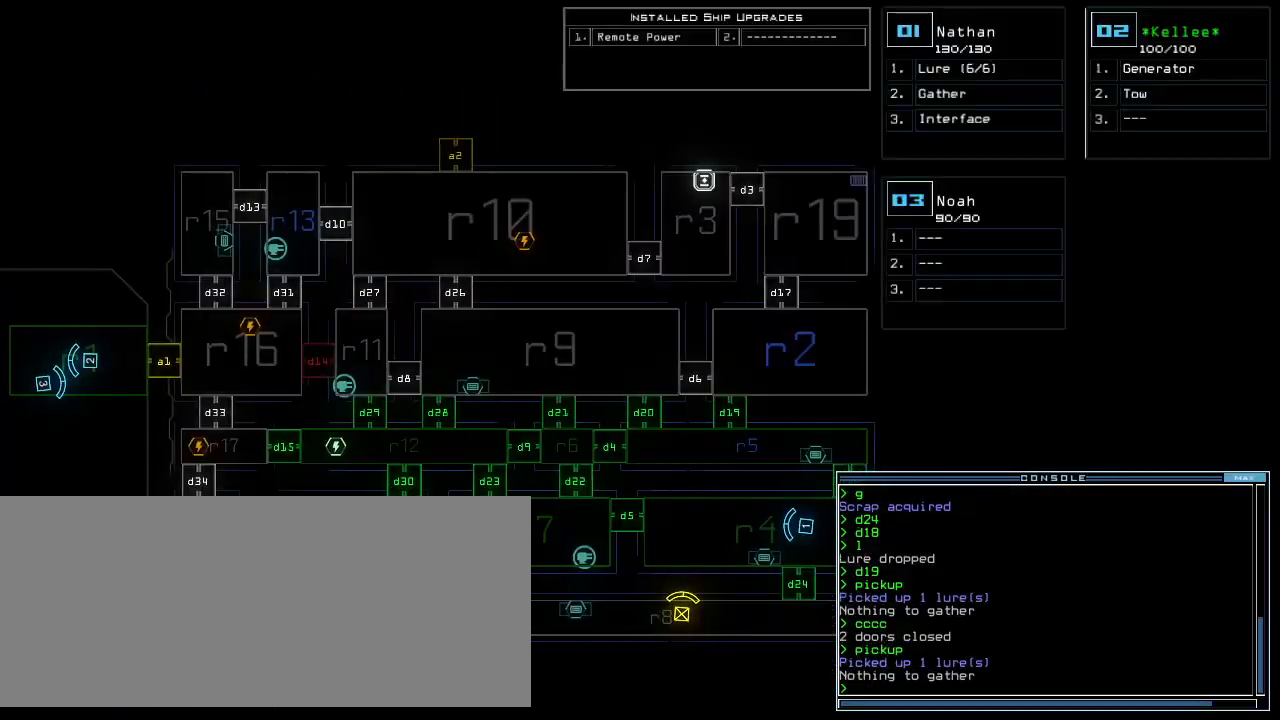
Gameplay with keyboard; each line is a JSON object with the keys held at the frame after it. "events" lists presses ("down") and releases ("up") of ".", "0", "1", "2", "3", "4", "5", "6", "7", "8", "9", "a", "b", "backspace", "c", "caps_lock", "comma", "ctrl_l", "ctrl_r", "d", "down", "e", "equals", "escape", "f", "g", "h", "i", "j", "k", "l", "left", "m", "minus", "n", "o", "p", "q", "quote", "r", "return", "right", "s", "semicolon", "shift_l", "shift_r", "space", "t", "tab", "tilde", "u", "up", "v", "w", "x", "y" and "z" between this image and that frame as [ms after this image, input, new state], when the widget could be followed in between. No other keys are recorded. Mouse input is not recorded.
{"keys": [], "events": [[60, "down", "down"], [340, "down", "up"]]}
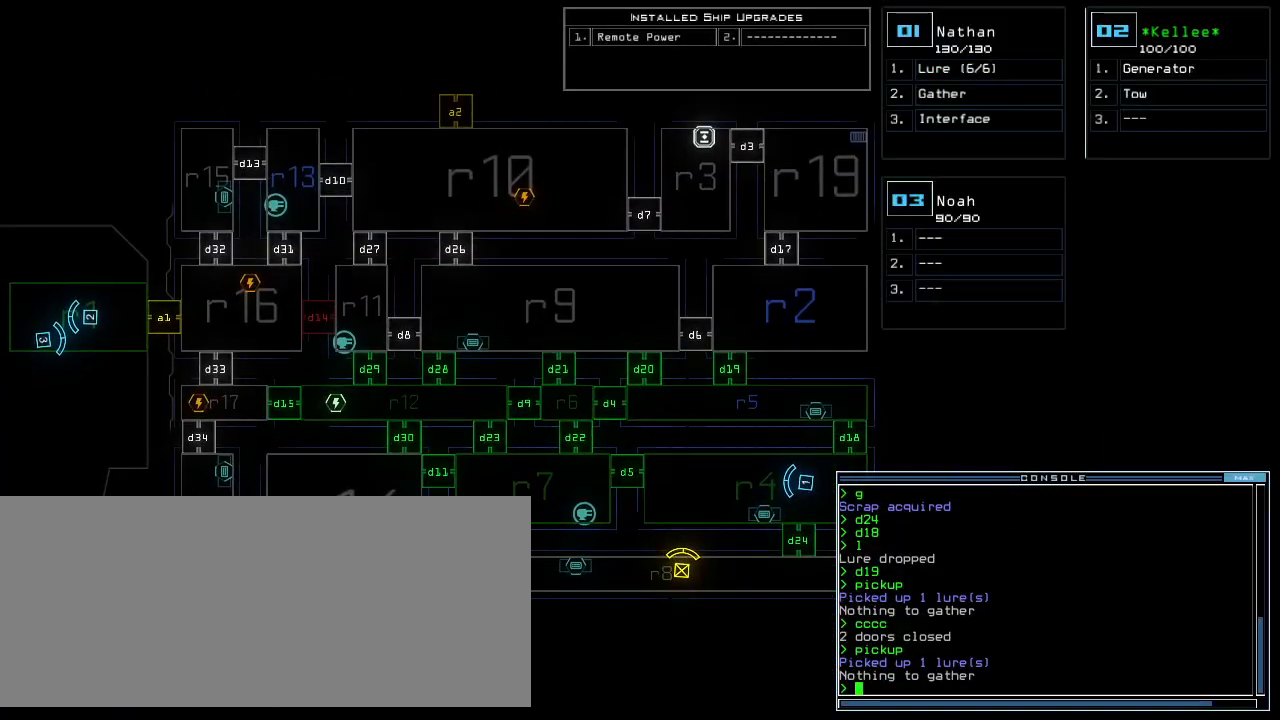
{"keys": [], "events": []}
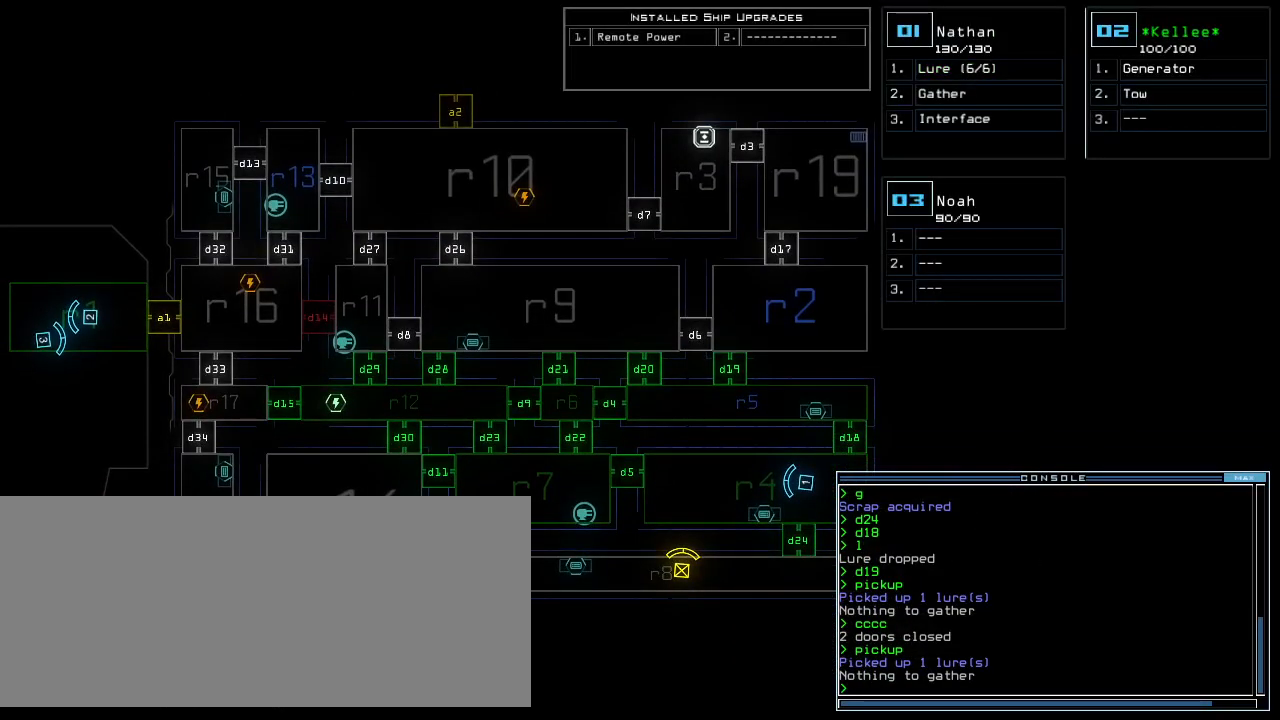
{"keys": [], "events": []}
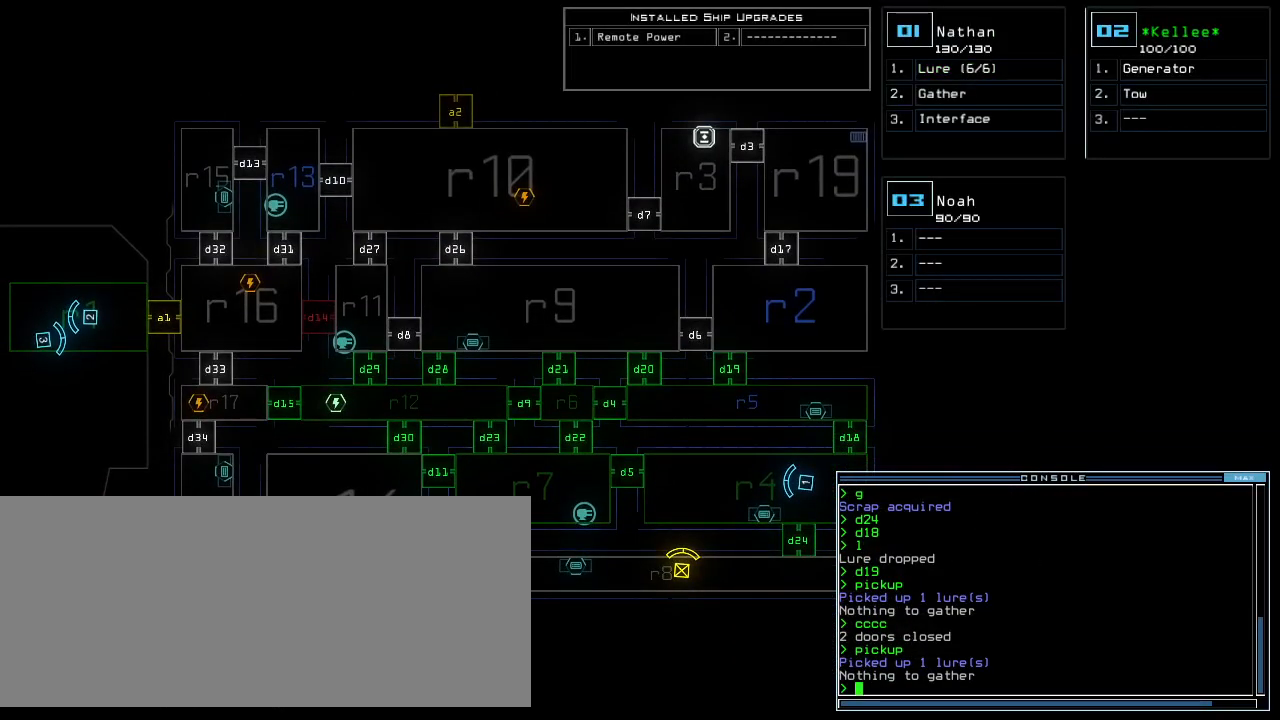
{"keys": [], "events": []}
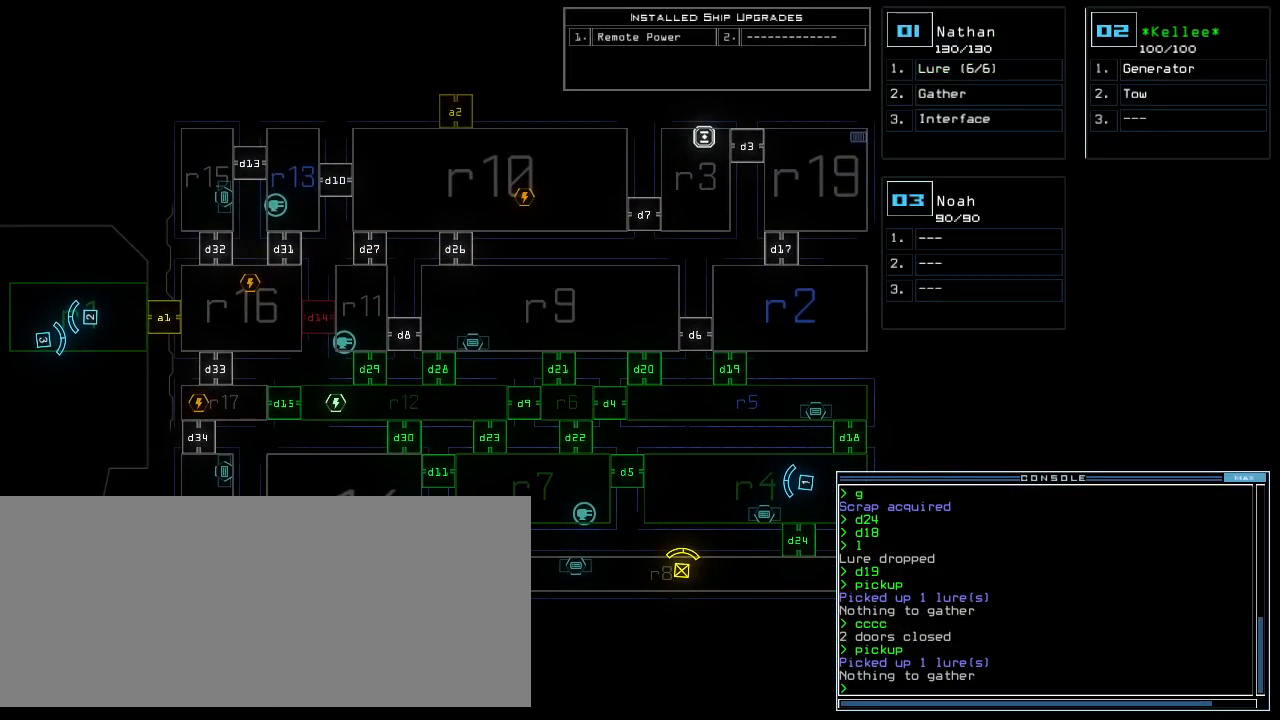
{"keys": ["left", "up"], "events": [[320, "up", "down"], [360, "1", "down"], [380, "left", "down"], [420, "1", "up"]]}